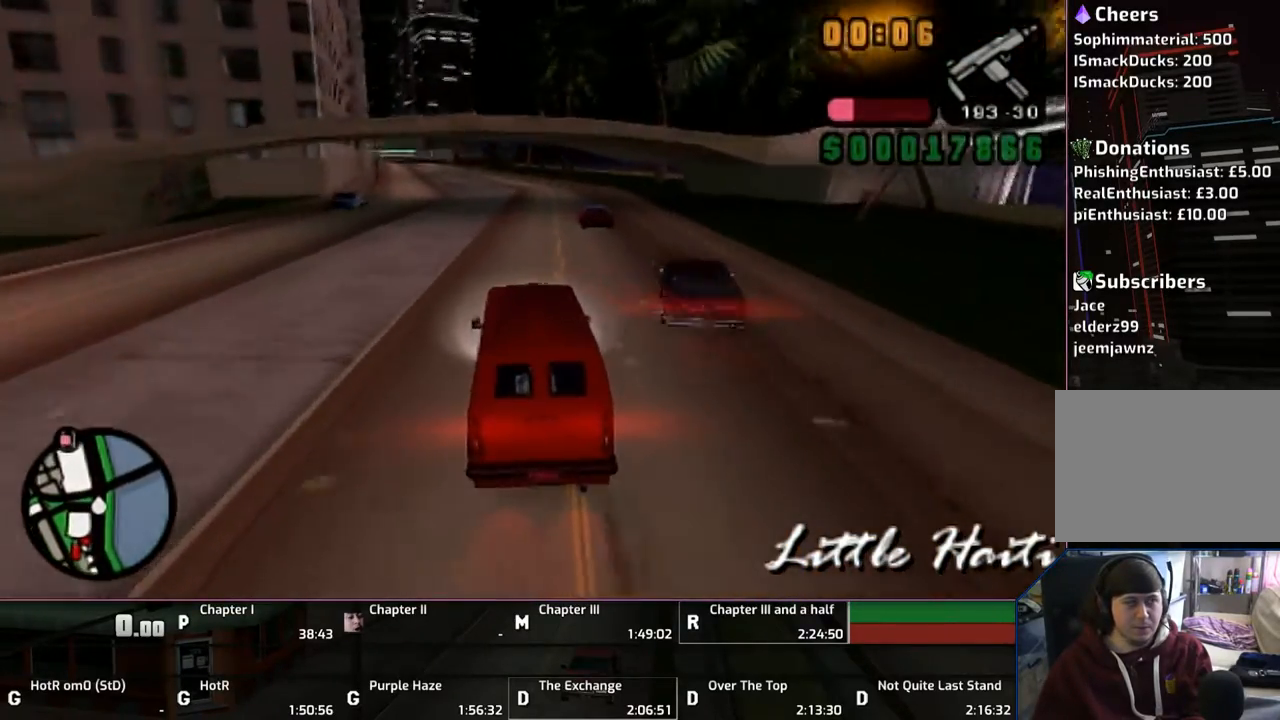
Gameplay with a controller (PlayStation layout); each line is a JSON object with the inputs held at the frame after it. "events" lists button and stick changes between this image and that frame as [ms after this image, input, new state], when the widget could be followed in between. Not read: L2 L3 R2 R3.
{"buttons": ["CROSS"], "left_stick": "up", "right_stick": "center", "events": [[217, "left_stick", "up-left"], [350, "left_stick", "up"]]}
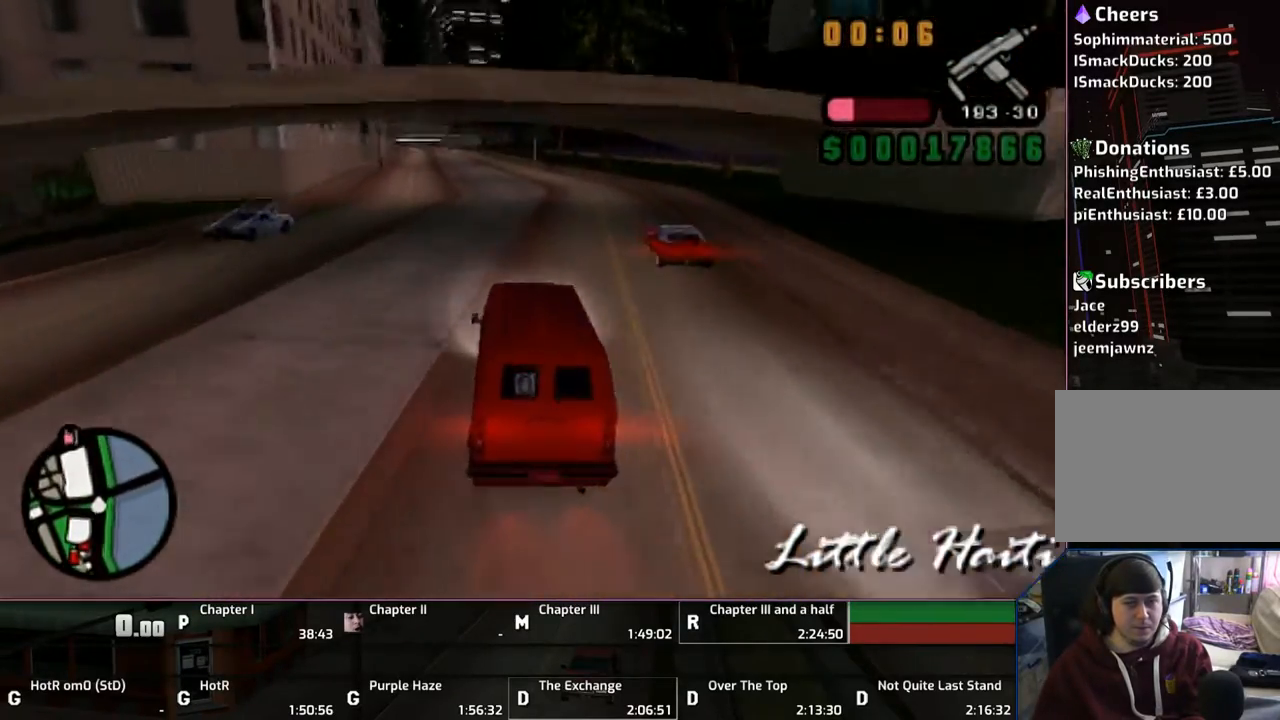
{"buttons": ["CROSS"], "left_stick": "up", "right_stick": "center", "events": []}
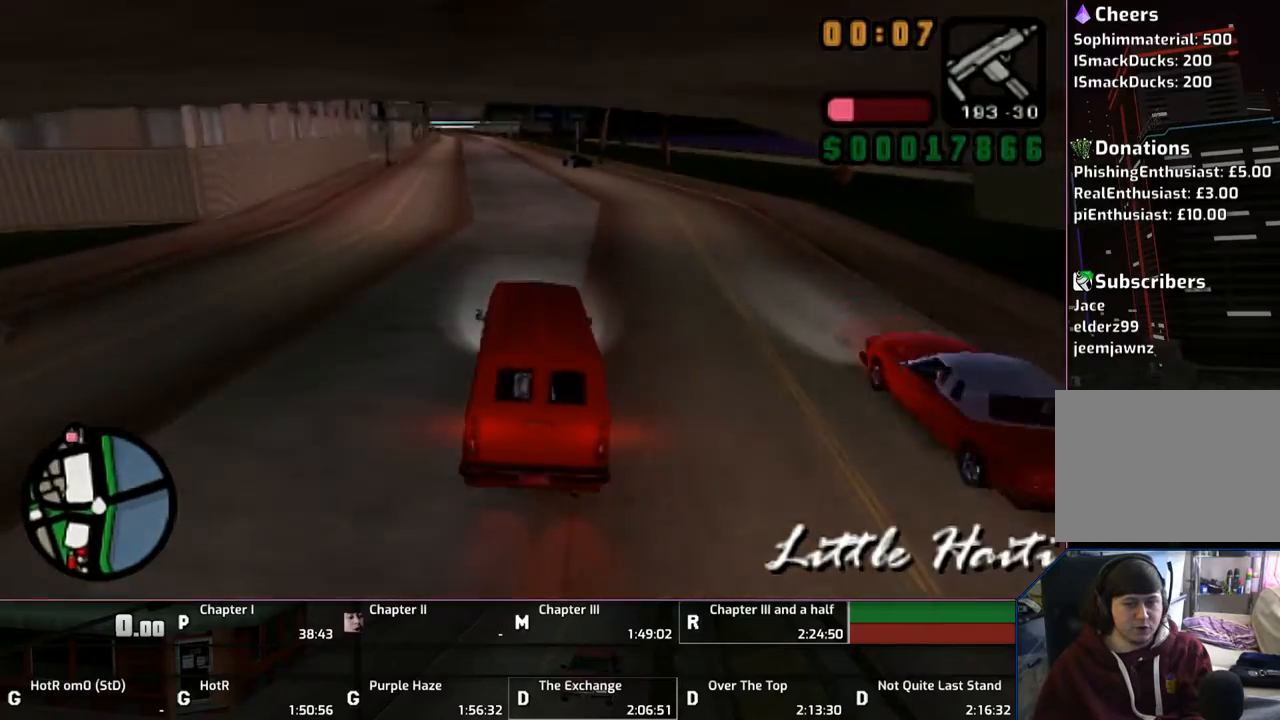
{"buttons": ["CROSS"], "left_stick": "up", "right_stick": "center", "events": []}
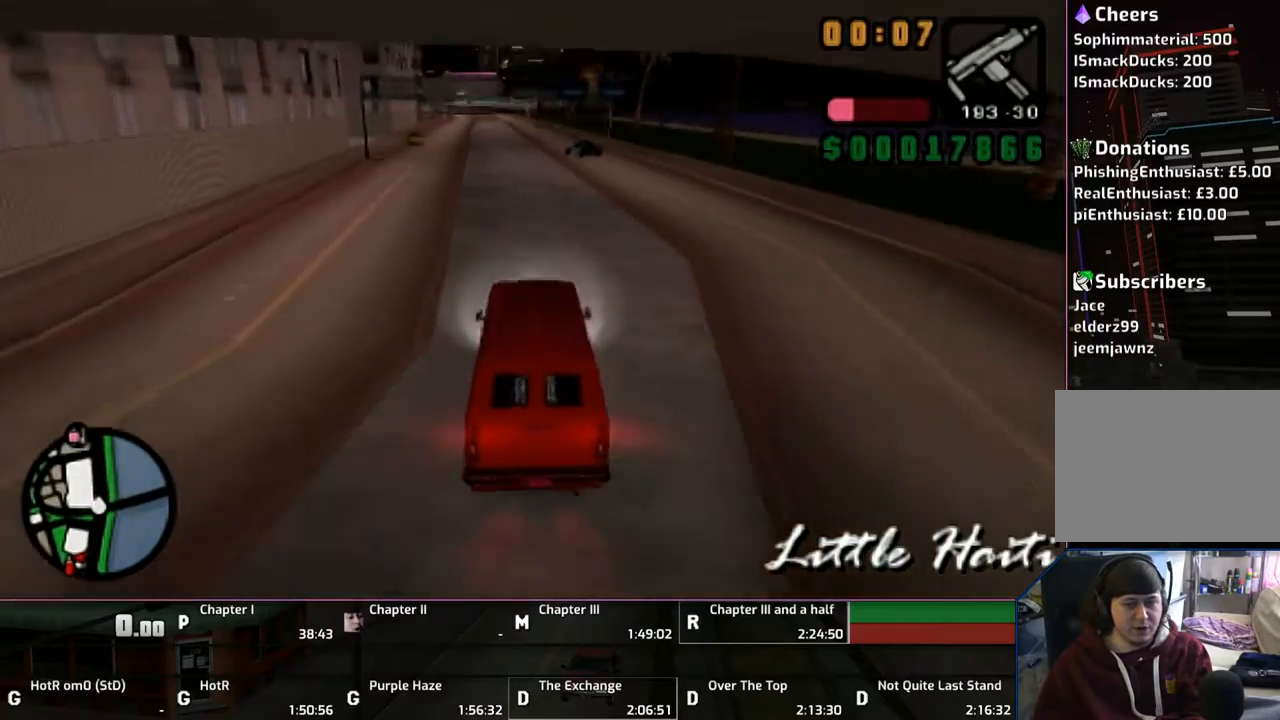
{"buttons": ["CROSS"], "left_stick": "up", "right_stick": "center", "events": []}
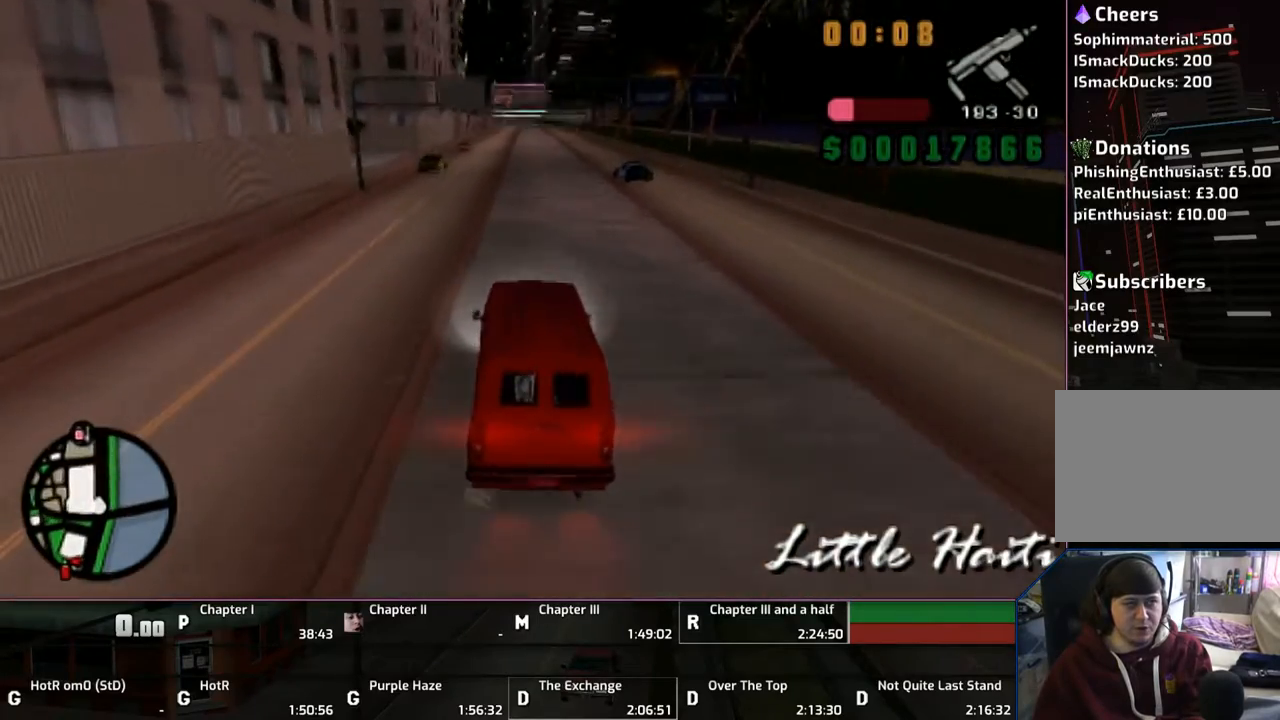
{"buttons": ["CROSS"], "left_stick": "up", "right_stick": "center", "events": []}
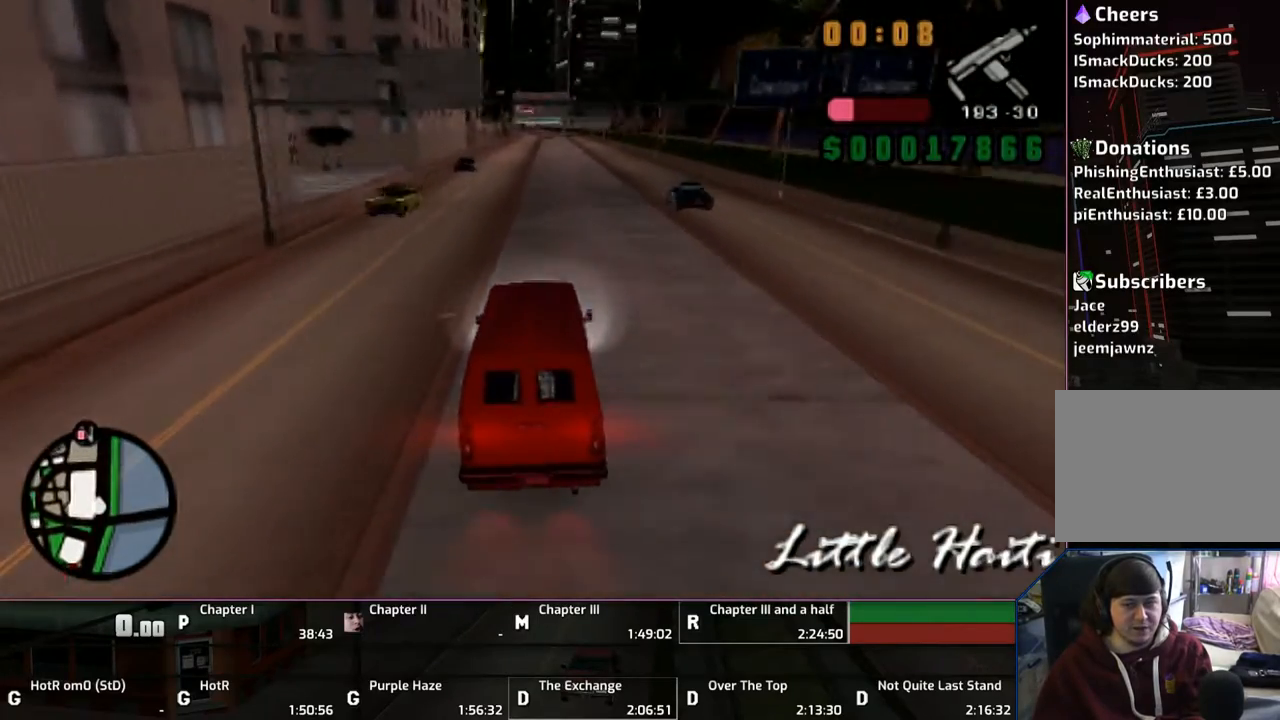
{"buttons": ["CROSS"], "left_stick": "up", "right_stick": "center", "events": []}
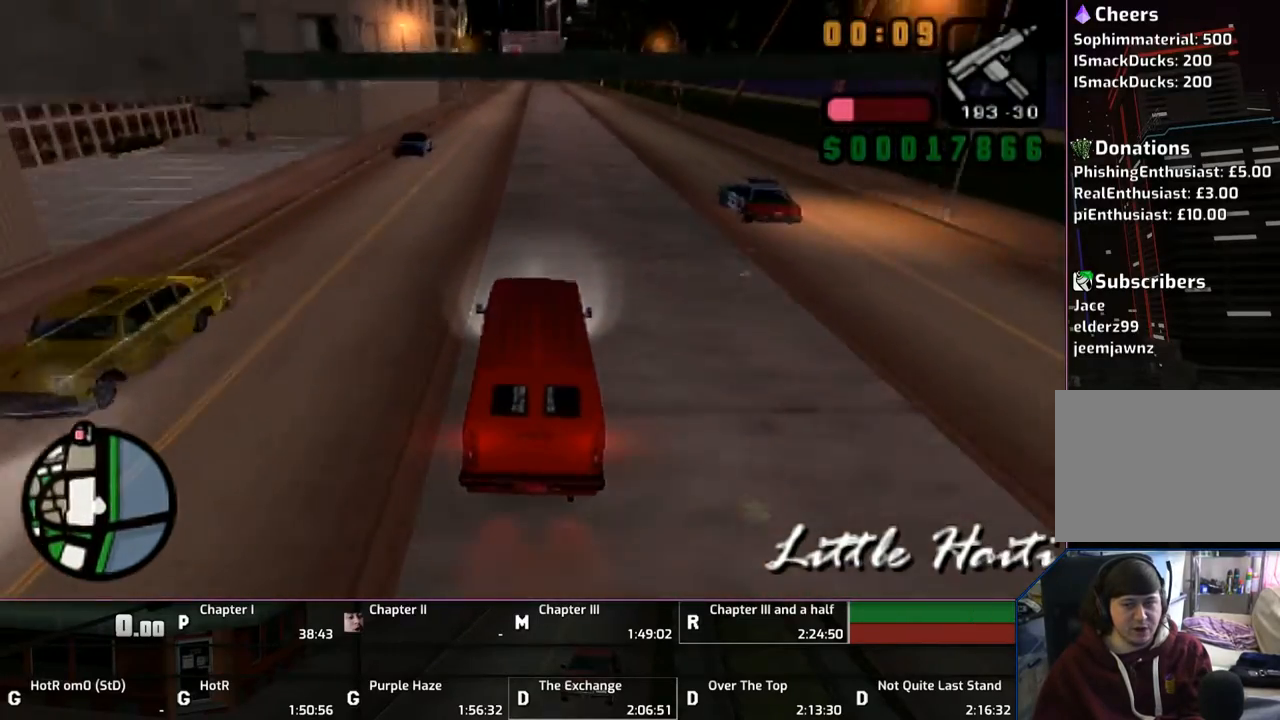
{"buttons": ["CROSS"], "left_stick": "up", "right_stick": "center", "events": []}
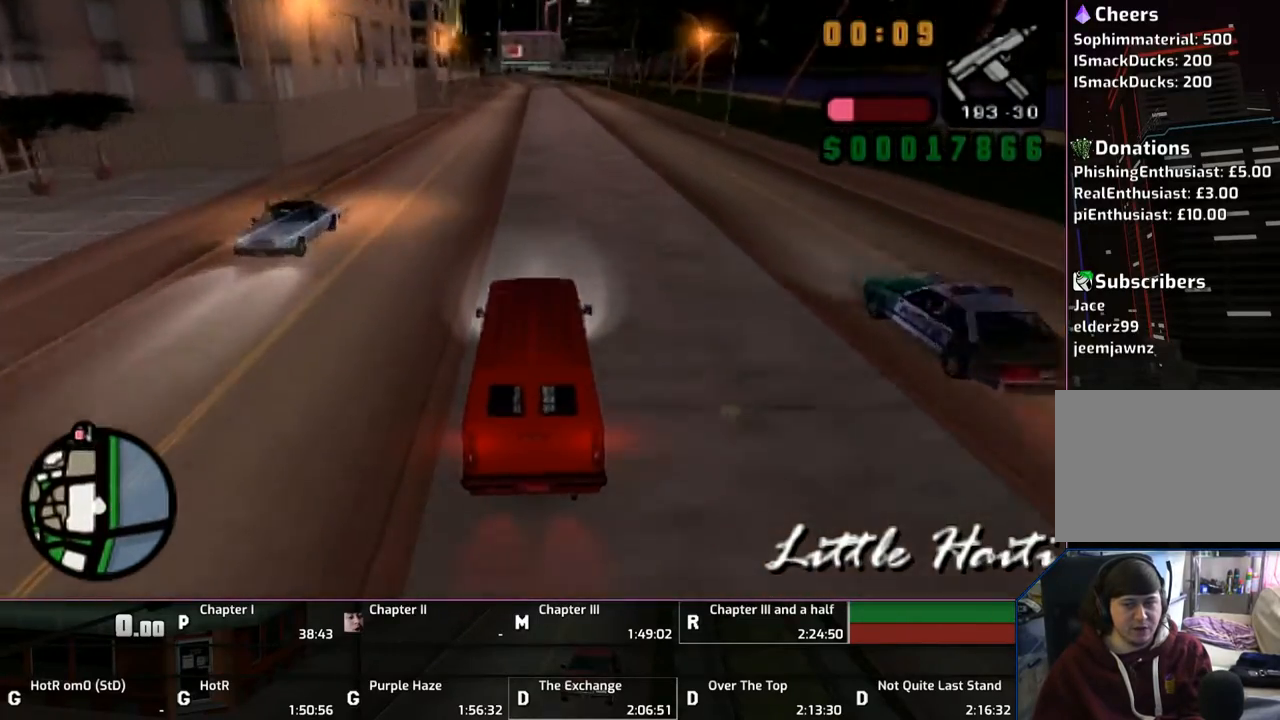
{"buttons": ["CROSS"], "left_stick": "up", "right_stick": "center", "events": []}
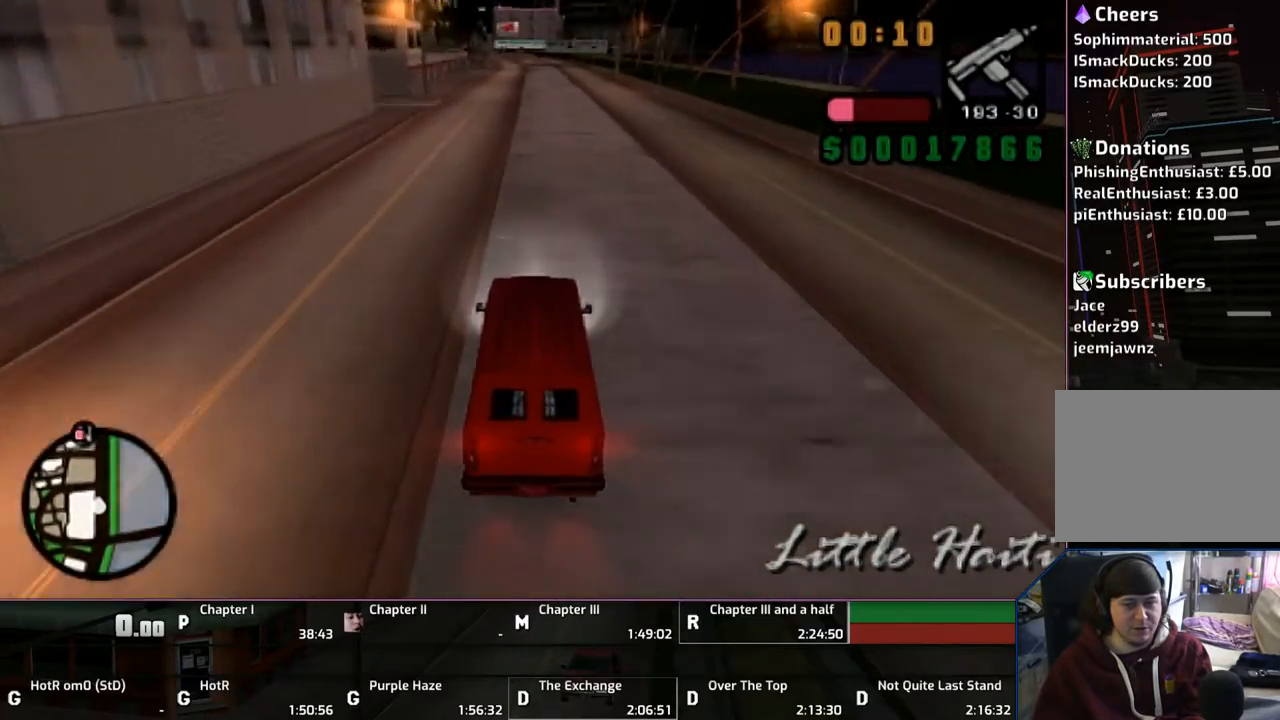
{"buttons": ["CROSS"], "left_stick": "up", "right_stick": "center", "events": []}
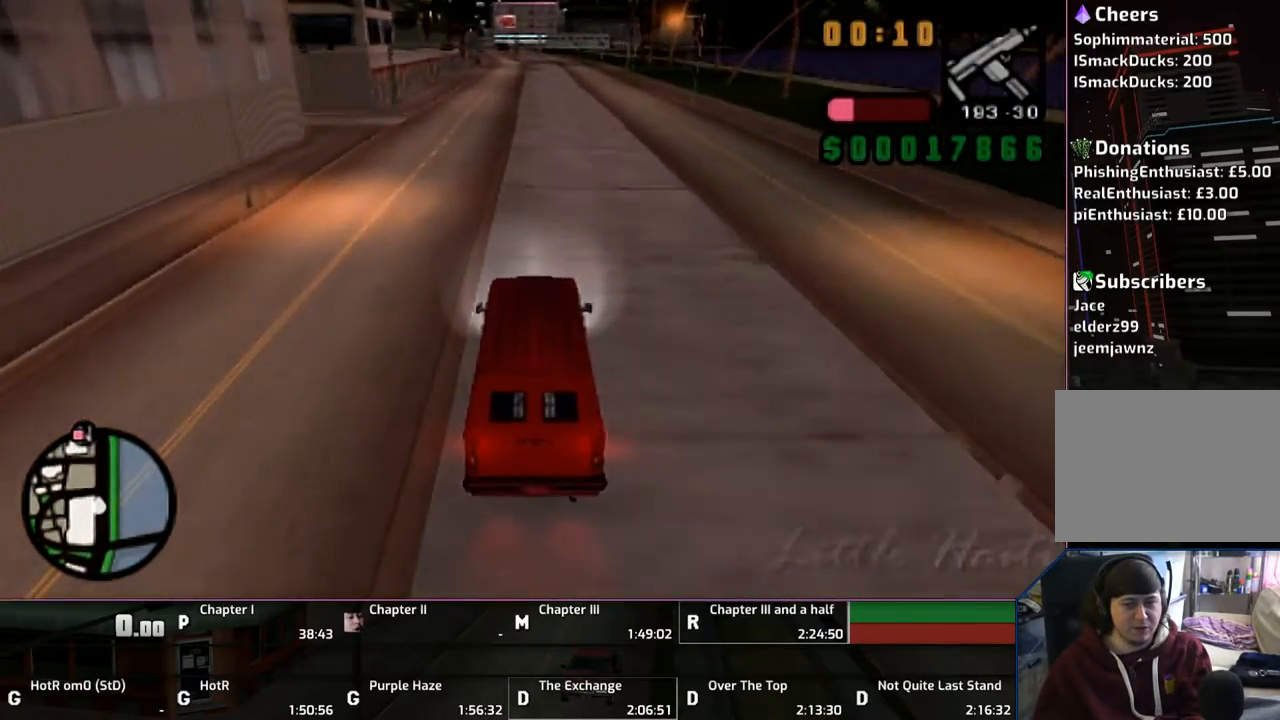
{"buttons": ["CROSS"], "left_stick": "up", "right_stick": "center", "events": []}
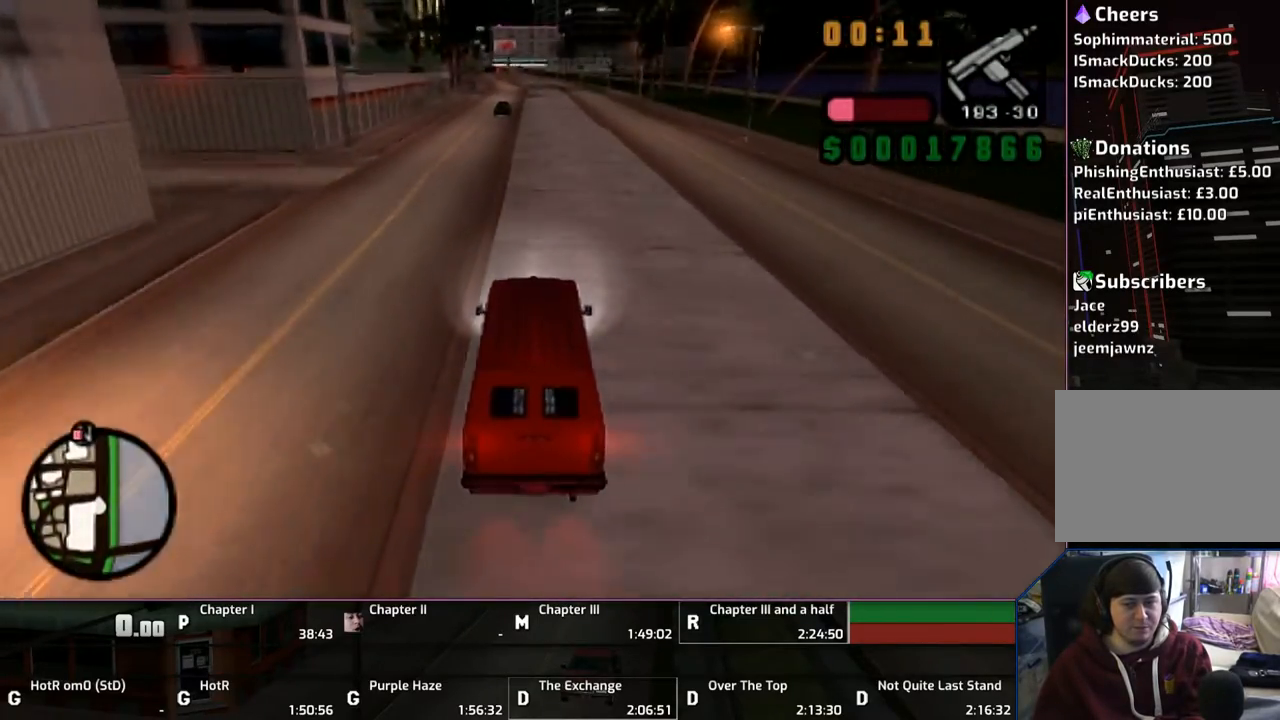
{"buttons": ["CROSS"], "left_stick": "up", "right_stick": "center", "events": []}
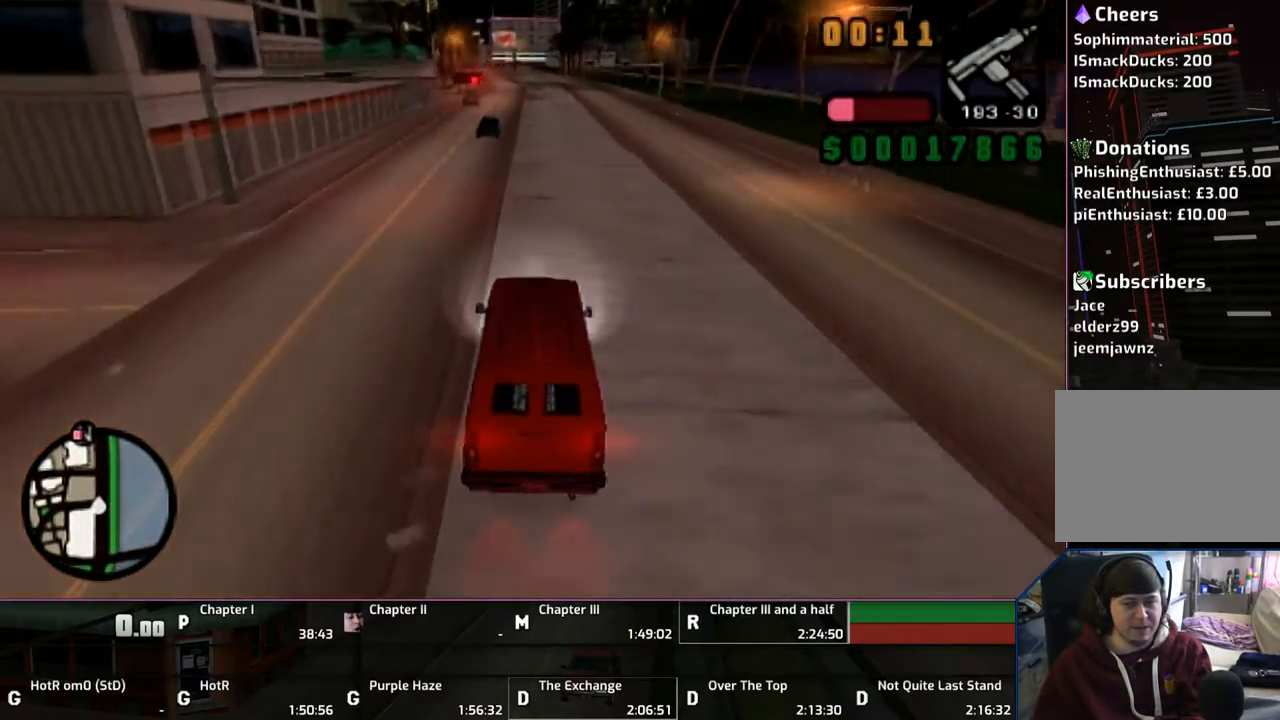
{"buttons": ["CROSS"], "left_stick": "up", "right_stick": "center", "events": []}
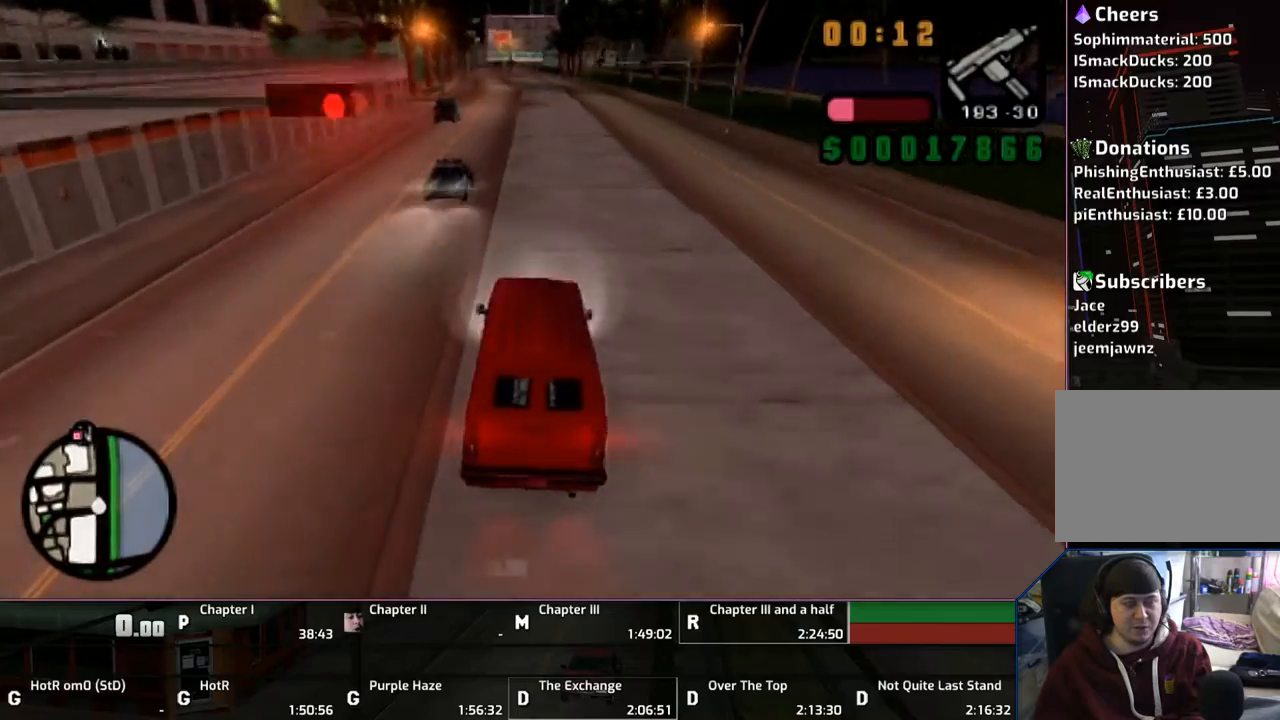
{"buttons": ["CROSS"], "left_stick": "up", "right_stick": "center", "events": []}
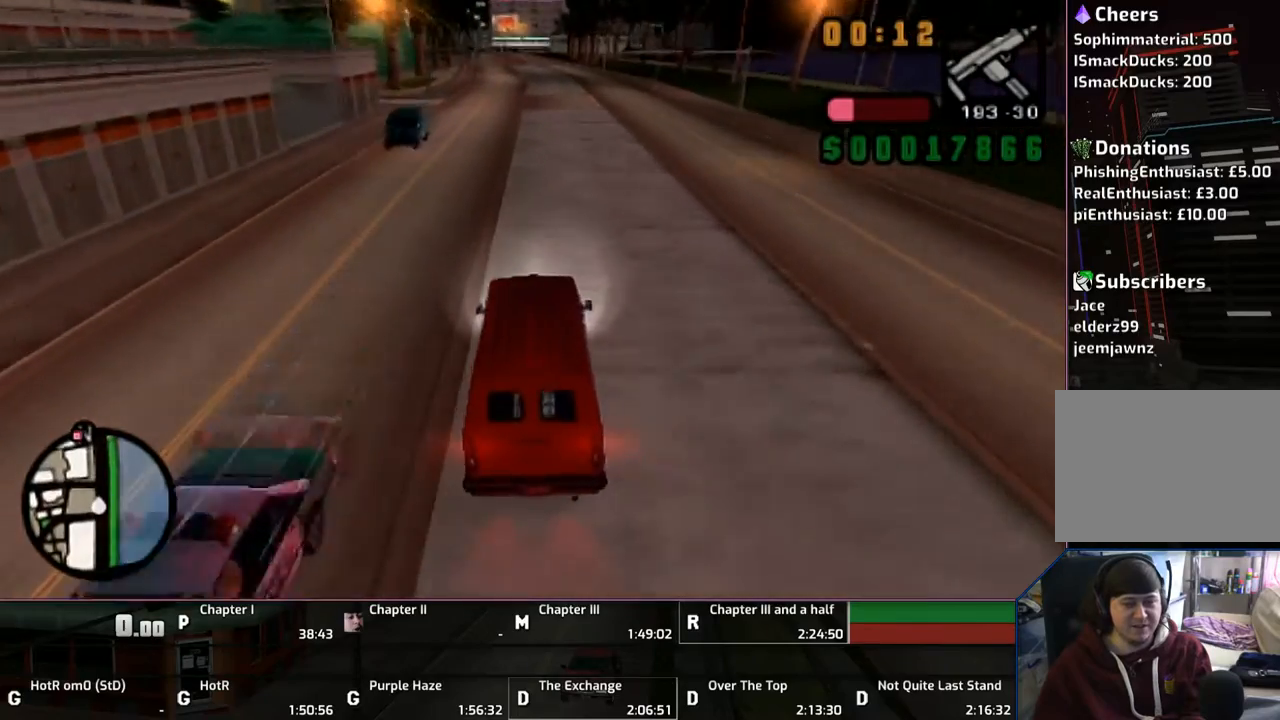
{"buttons": ["CROSS"], "left_stick": "up", "right_stick": "center", "events": []}
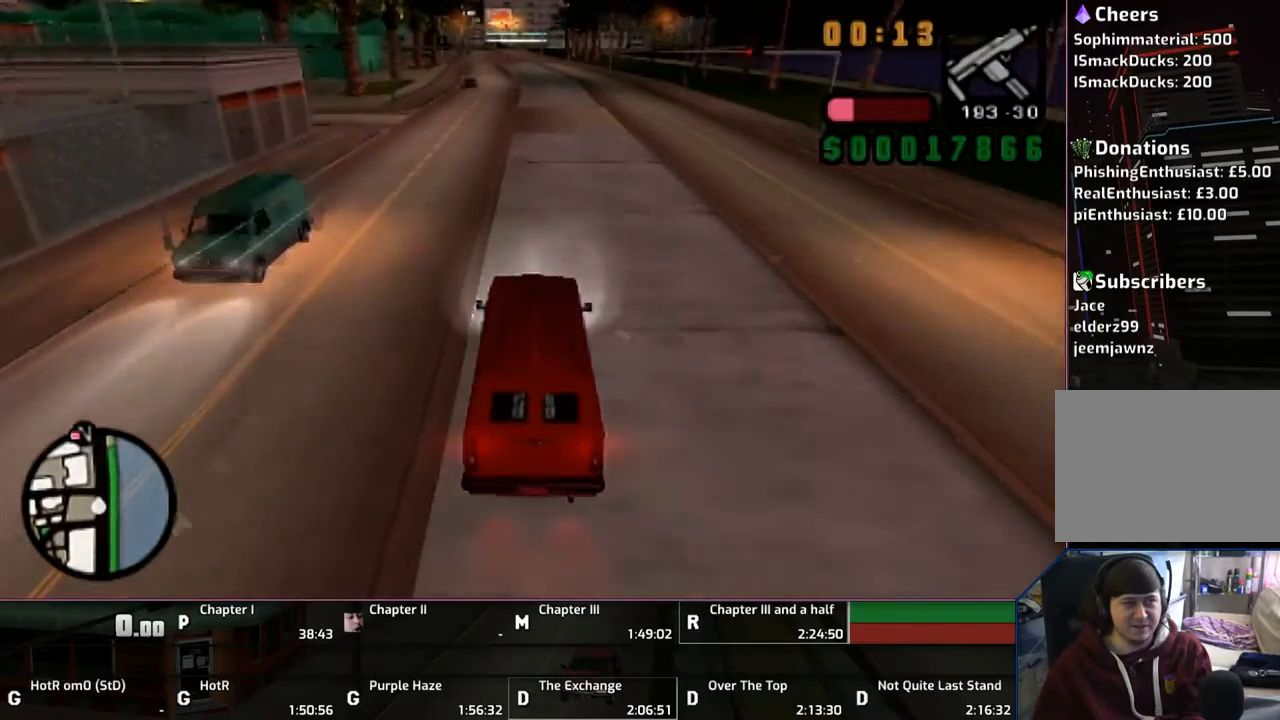
{"buttons": ["CROSS"], "left_stick": "up", "right_stick": "center", "events": []}
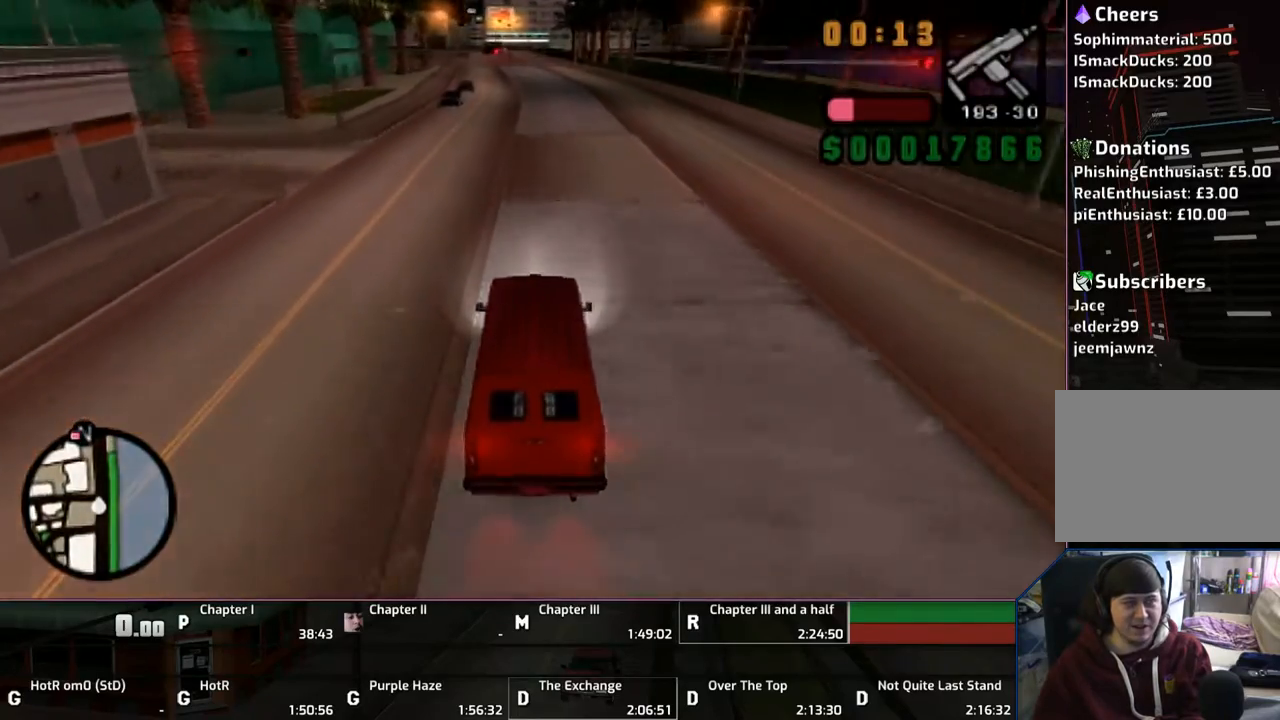
{"buttons": ["CROSS"], "left_stick": "up", "right_stick": "center", "events": []}
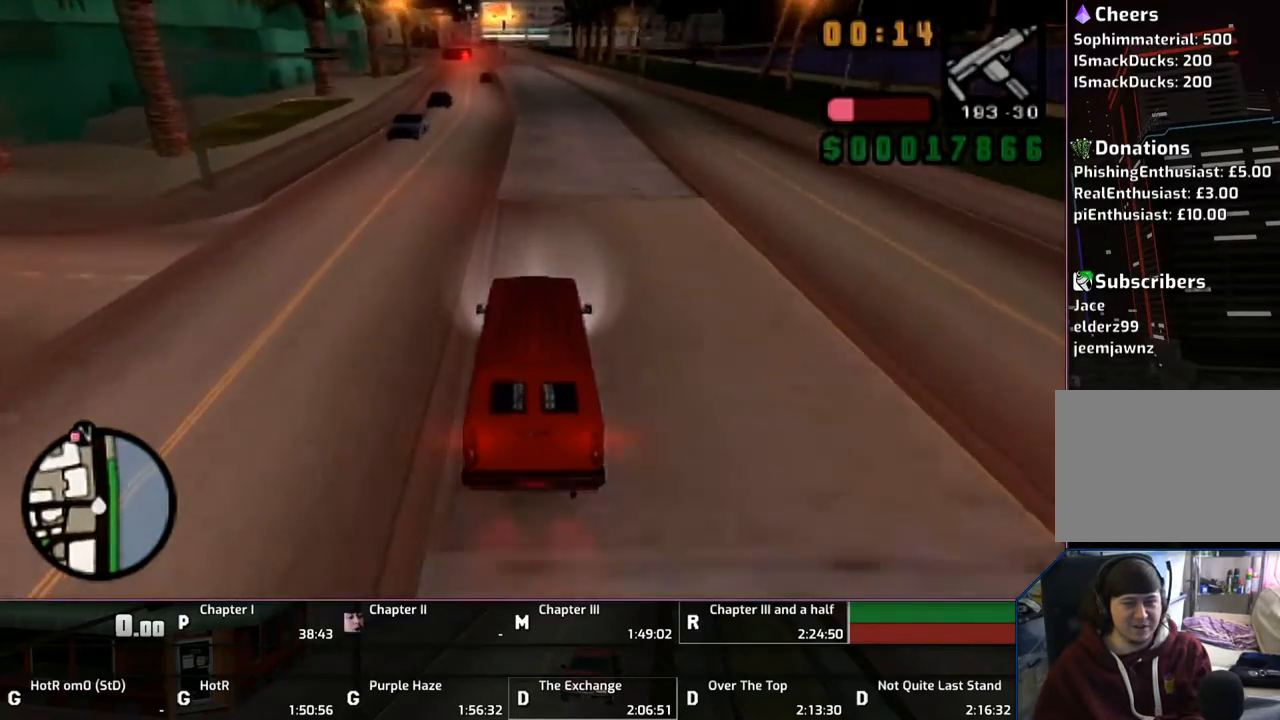
{"buttons": ["CROSS"], "left_stick": "up", "right_stick": "center", "events": []}
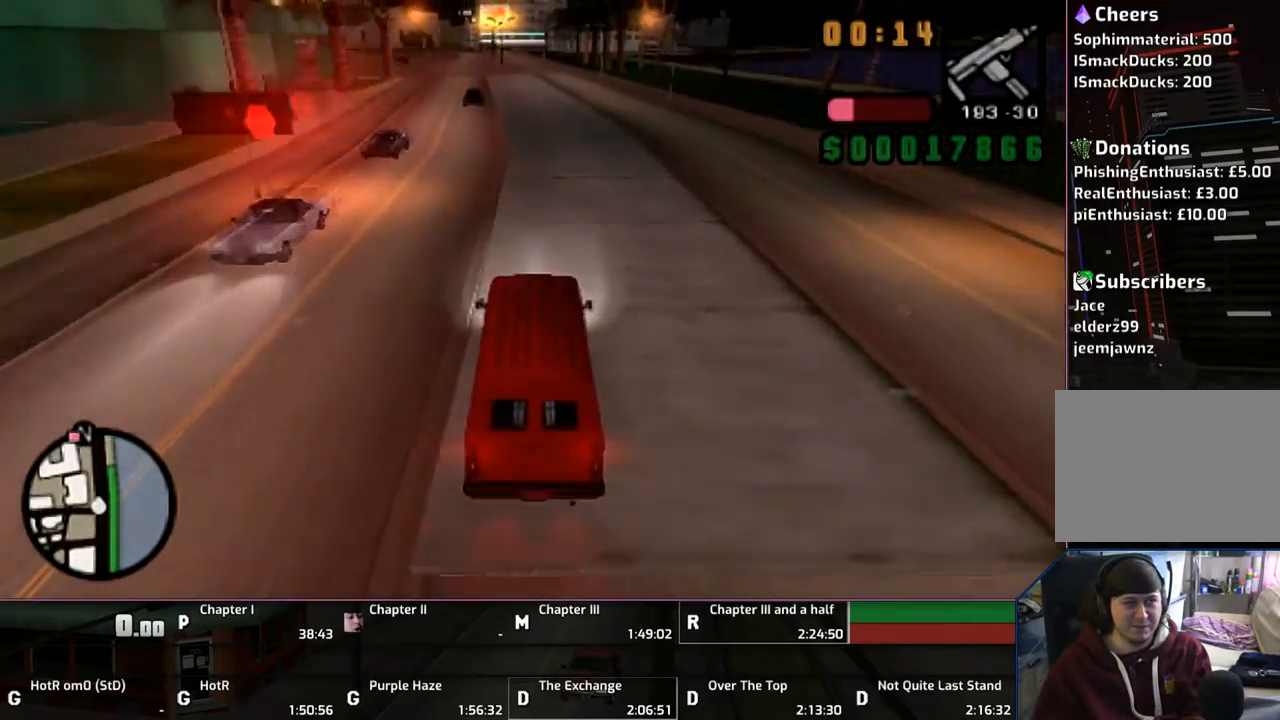
{"buttons": ["CROSS"], "left_stick": "up", "right_stick": "center", "events": []}
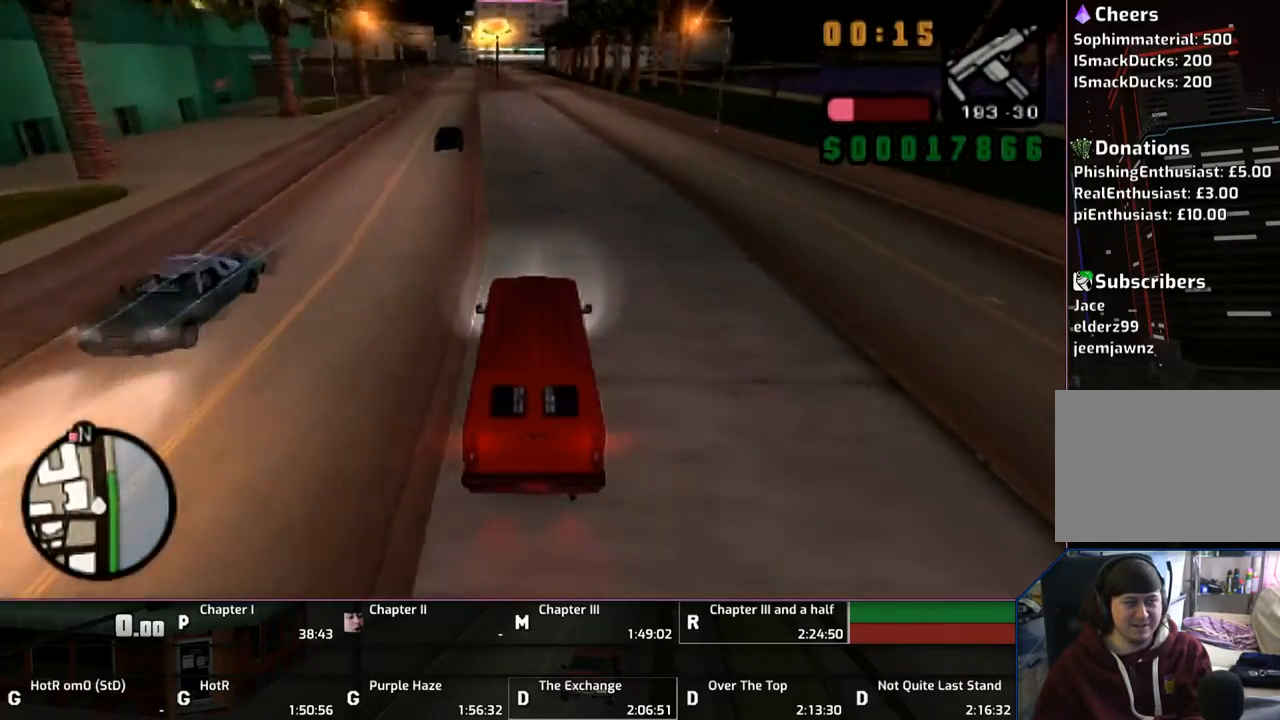
{"buttons": ["CROSS"], "left_stick": "up", "right_stick": "center", "events": []}
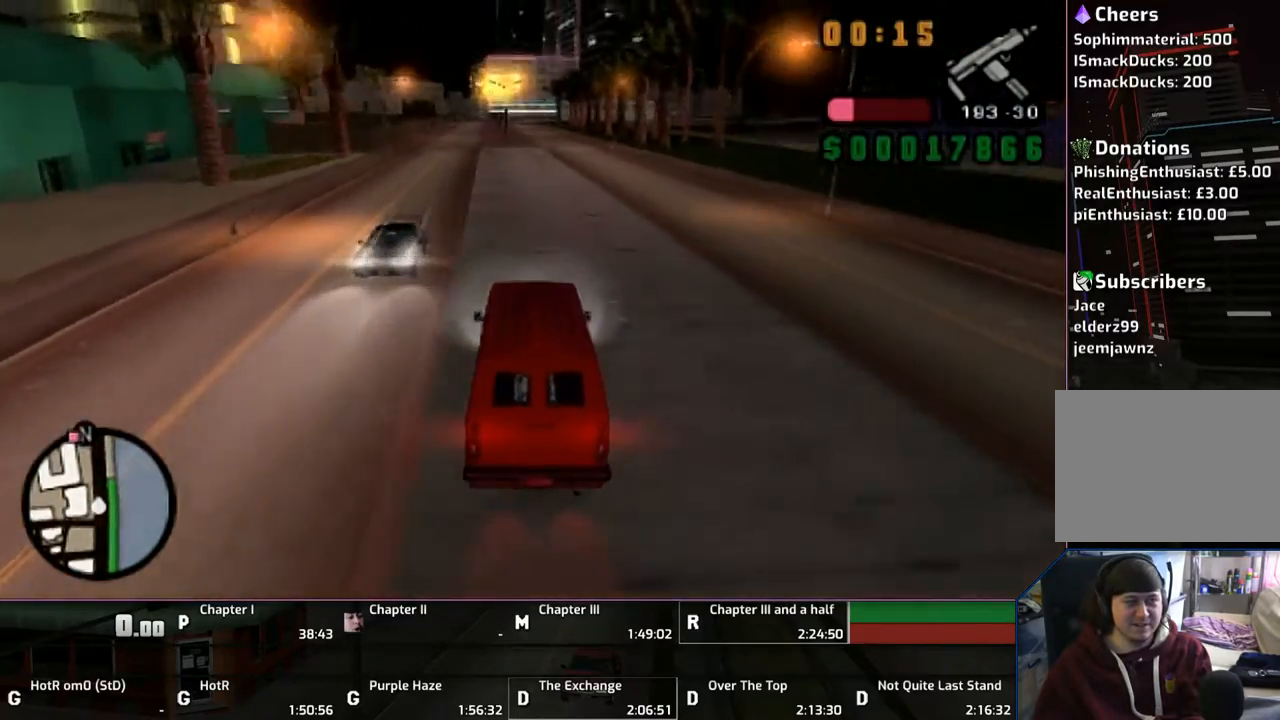
{"buttons": ["CROSS"], "left_stick": "up", "right_stick": "center", "events": []}
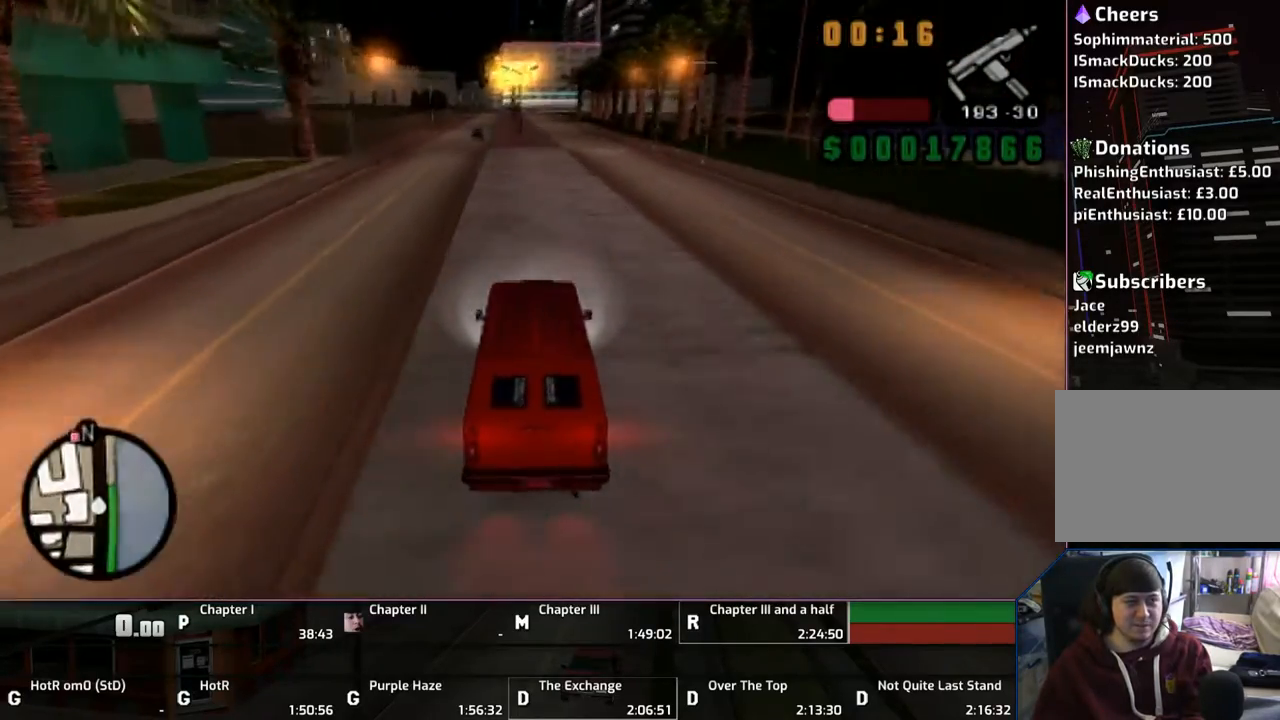
{"buttons": ["CROSS"], "left_stick": "up", "right_stick": "center", "events": []}
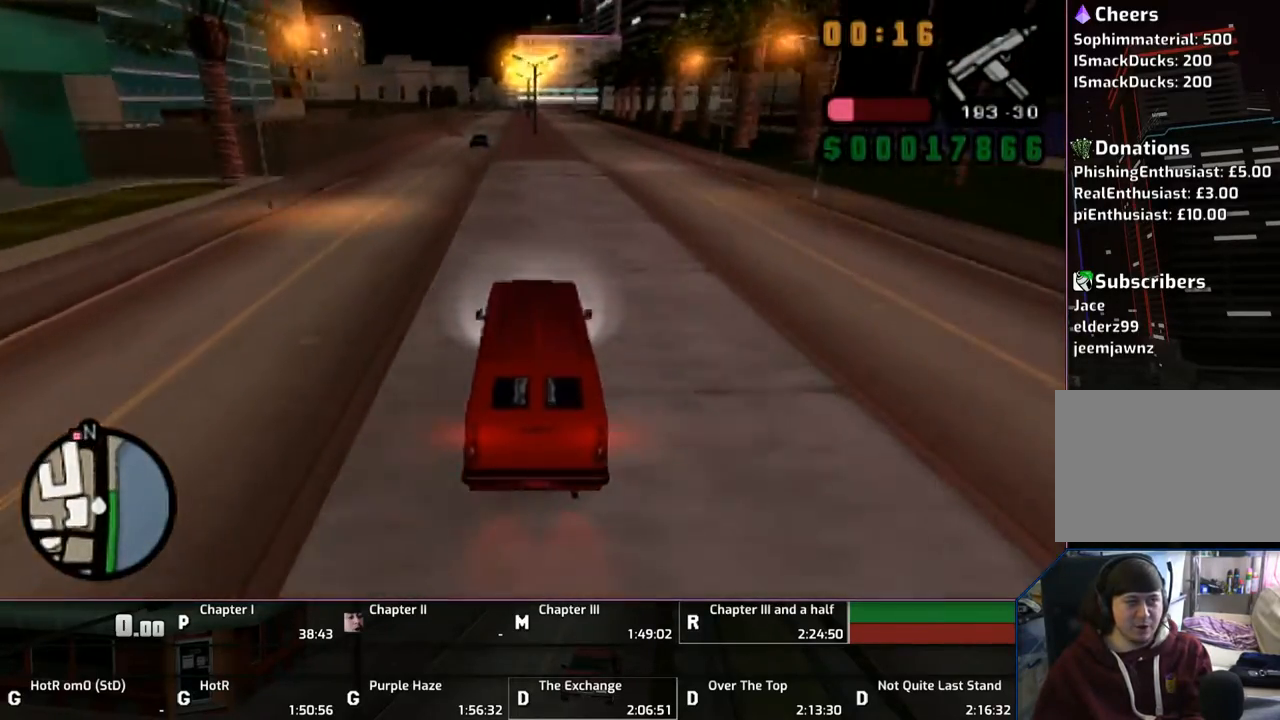
{"buttons": ["CROSS"], "left_stick": "up", "right_stick": "center", "events": []}
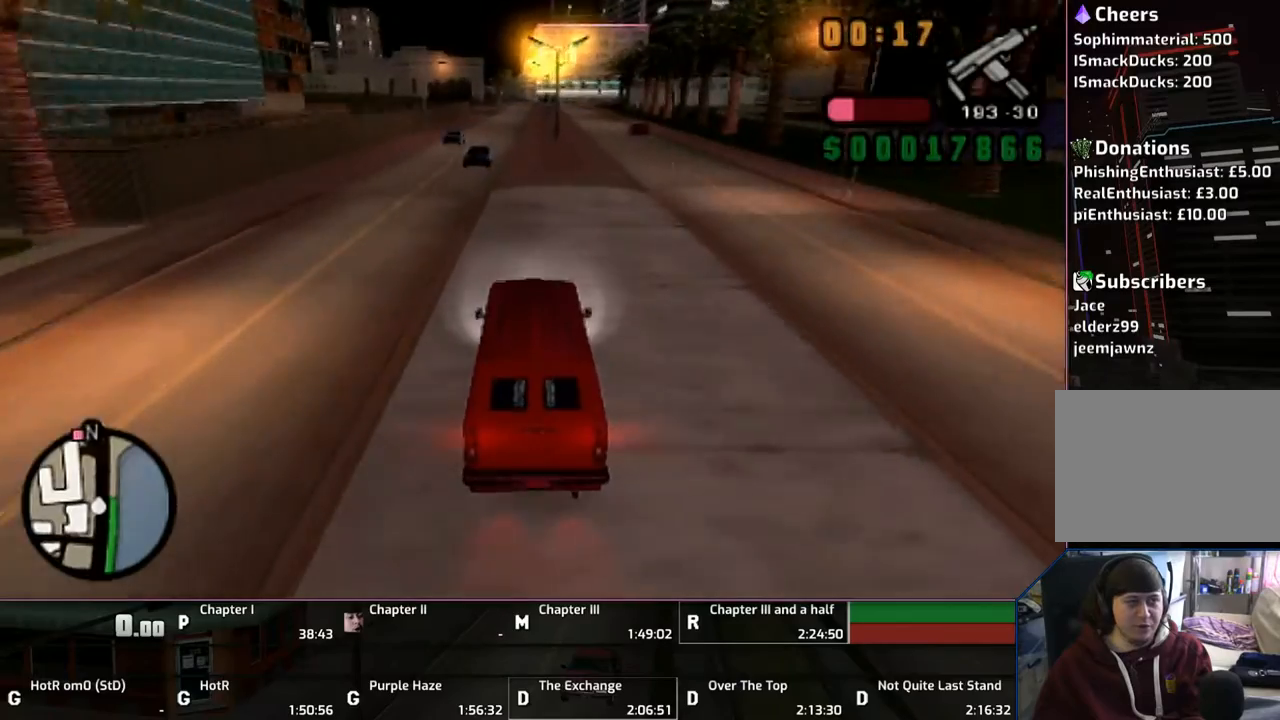
{"buttons": ["CROSS"], "left_stick": "up", "right_stick": "center", "events": []}
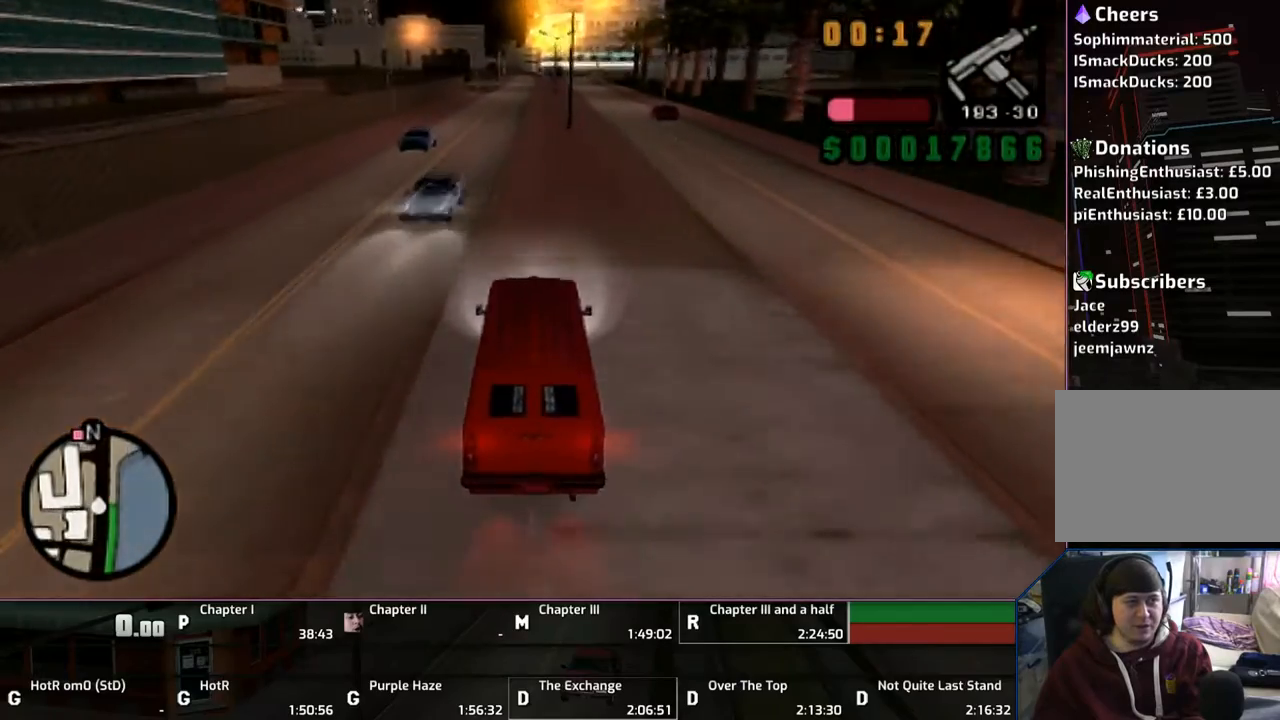
{"buttons": ["CROSS"], "left_stick": "up", "right_stick": "center", "events": []}
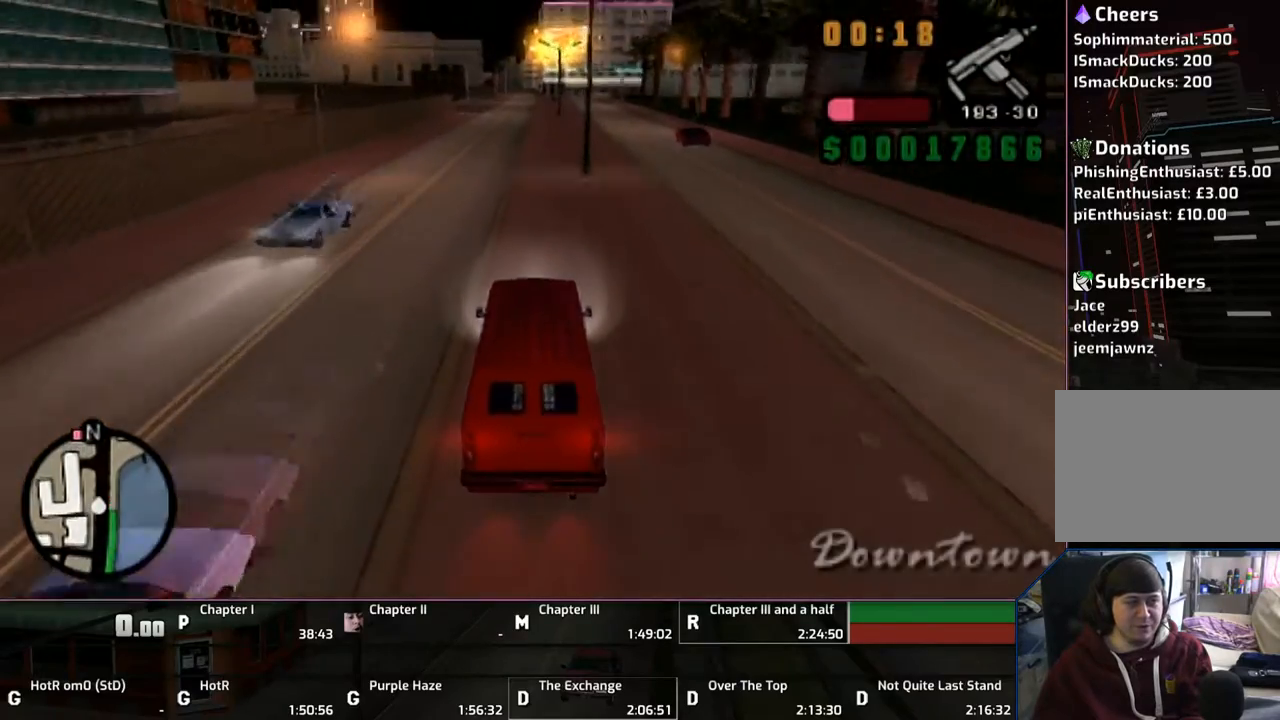
{"buttons": ["CROSS"], "left_stick": "up", "right_stick": "center", "events": []}
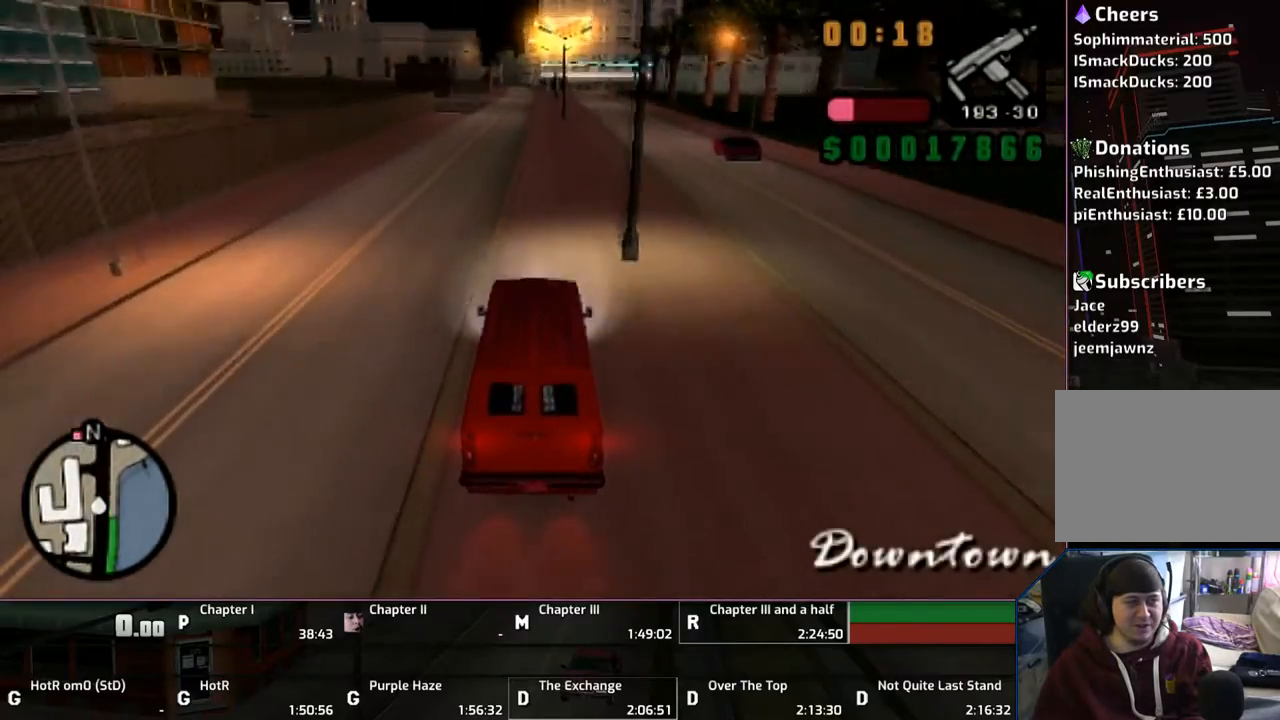
{"buttons": ["CROSS"], "left_stick": "up", "right_stick": "center", "events": []}
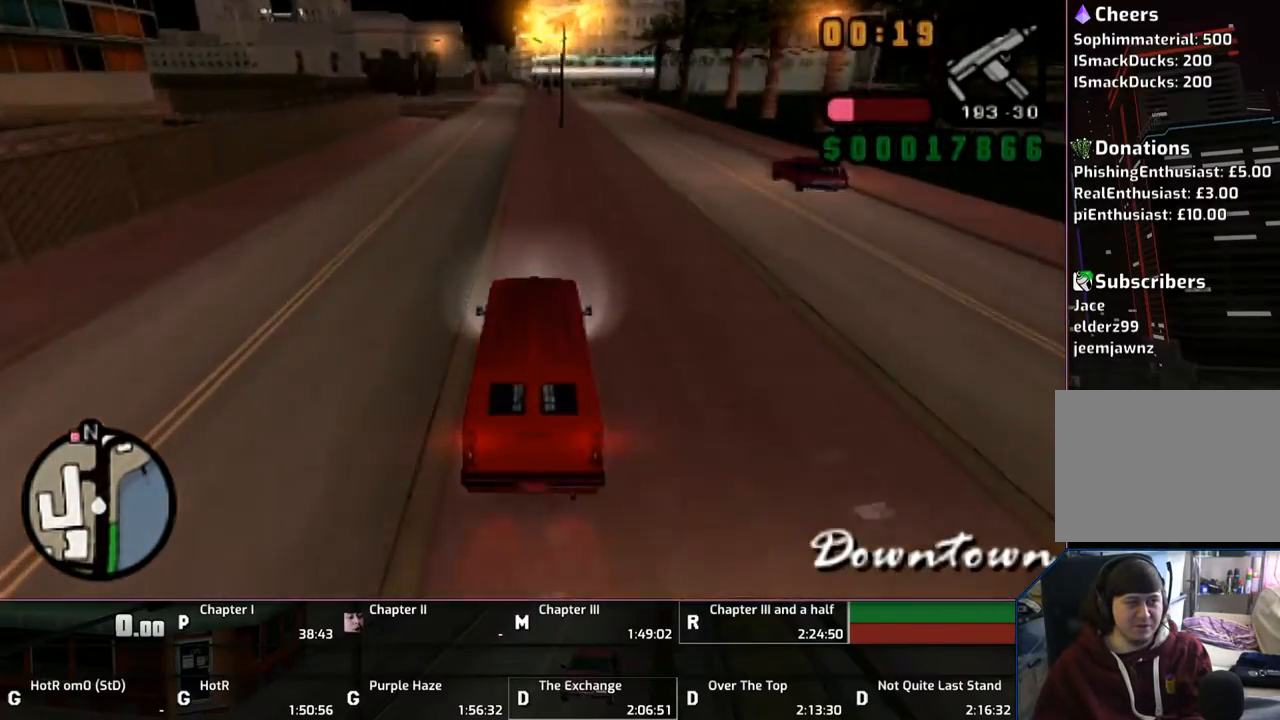
{"buttons": ["CROSS"], "left_stick": "up", "right_stick": "center", "events": []}
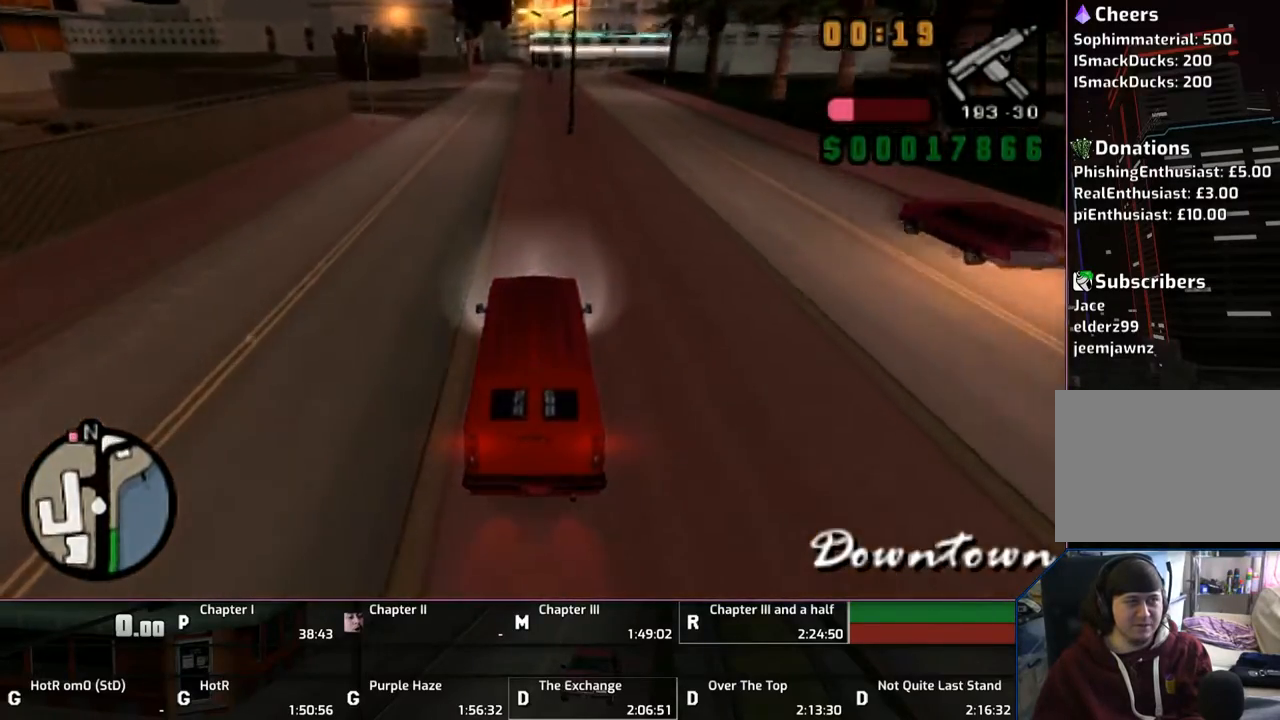
{"buttons": ["CROSS"], "left_stick": "up", "right_stick": "center", "events": [[117, "L1", "down"], [150, "R1", "down"], [217, "L1", "up"], [217, "R1", "up"], [317, "L1", "down"], [317, "R1", "down"], [417, "L1", "up"], [417, "R1", "up"]]}
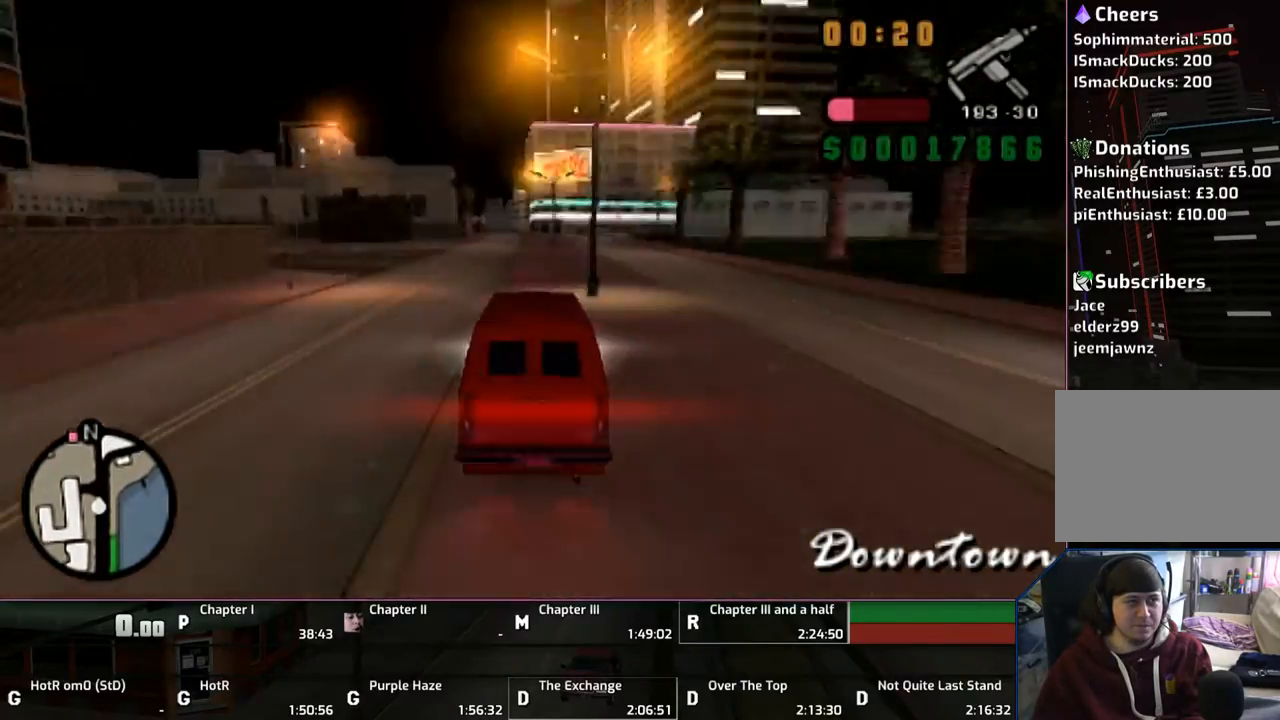
{"buttons": ["CROSS"], "left_stick": "up", "right_stick": "center", "events": [[33, "R1", "down"], [117, "R1", "up"], [217, "L1", "down"], [217, "R1", "down"], [317, "L1", "up"], [317, "R1", "up"]]}
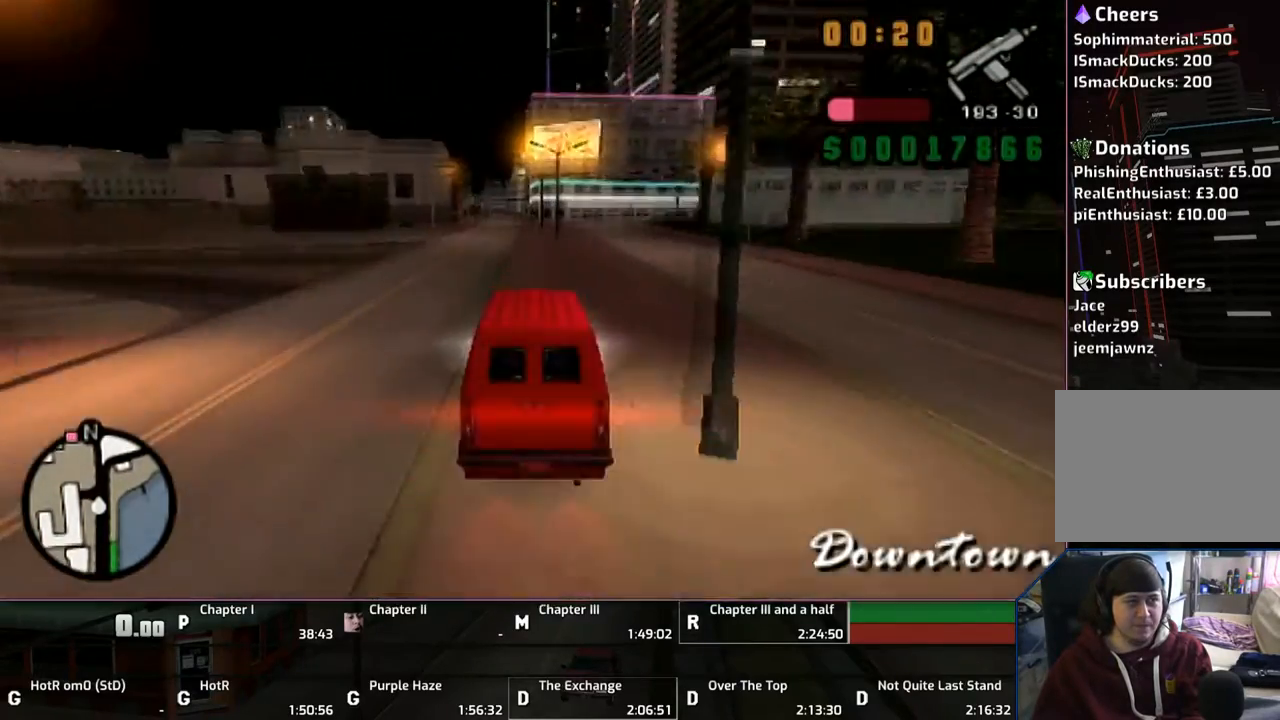
{"buttons": ["CROSS"], "left_stick": "up", "right_stick": "center", "events": []}